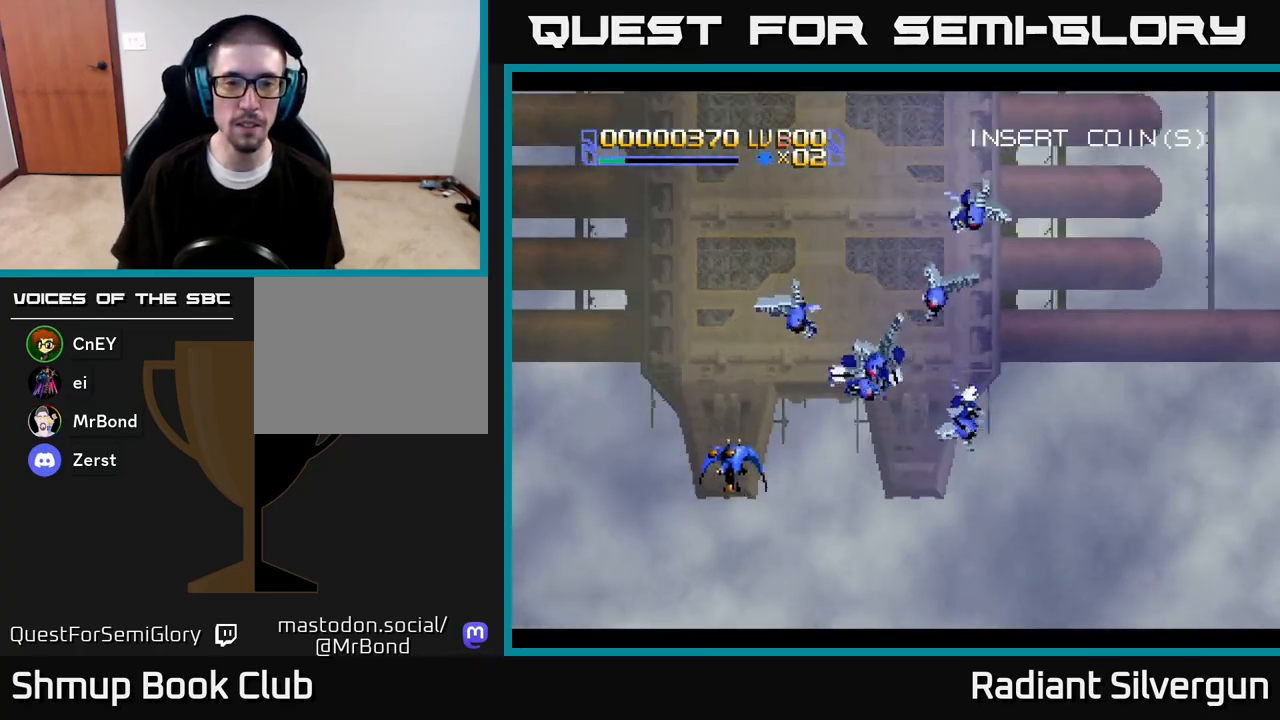
Gameplay with a controller (Xbox layout); each line is a JSON object with the inputs held at the frame after it. "events" lists button and stick changes between this image and that frame as [ms after this image, input, new state], when the widget could be followed in between.
{"buttons": ["DPAD_UP", "DPAD_RIGHT"], "left_stick": "center", "right_stick": "center", "events": [[367, "DPAD_LEFT", "up"], [433, "DPAD_RIGHT", "down"]]}
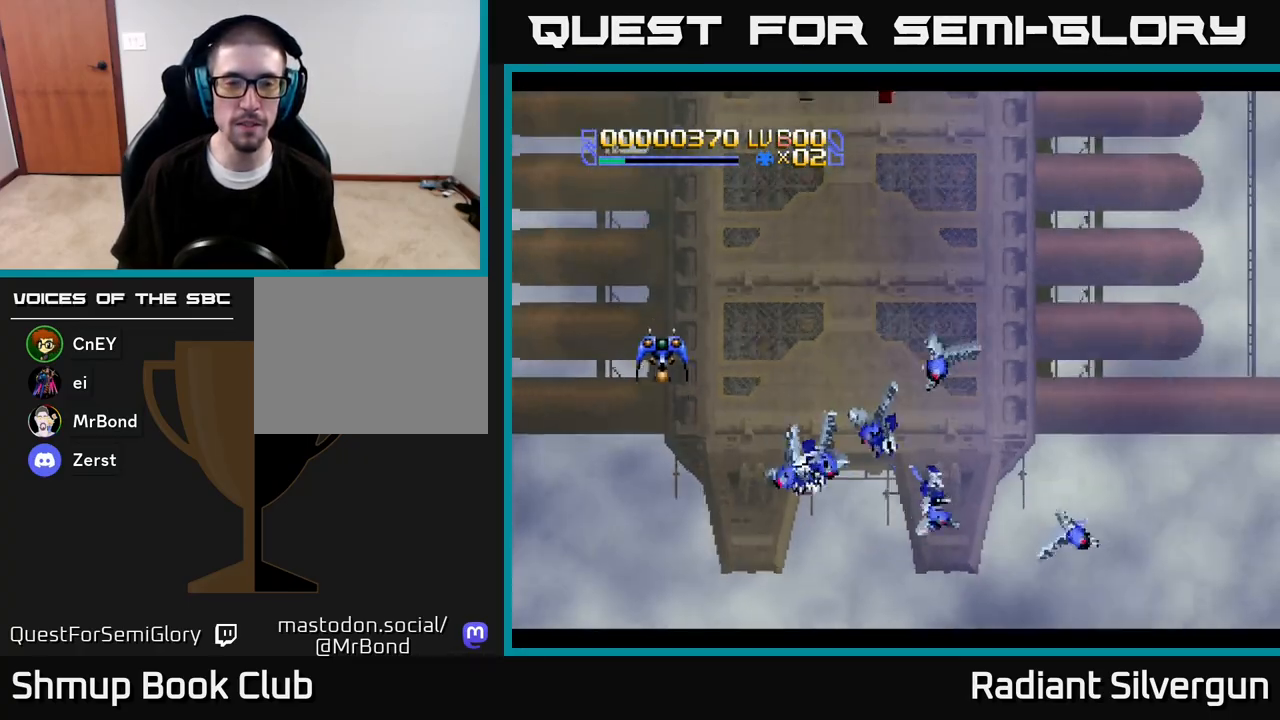
{"buttons": ["DPAD_RIGHT"], "left_stick": "center", "right_stick": "center", "events": [[217, "DPAD_UP", "up"], [317, "DPAD_DOWN", "down"], [333, "DPAD_RIGHT", "up"], [367, "DPAD_RIGHT", "down"], [383, "DPAD_DOWN", "up"]]}
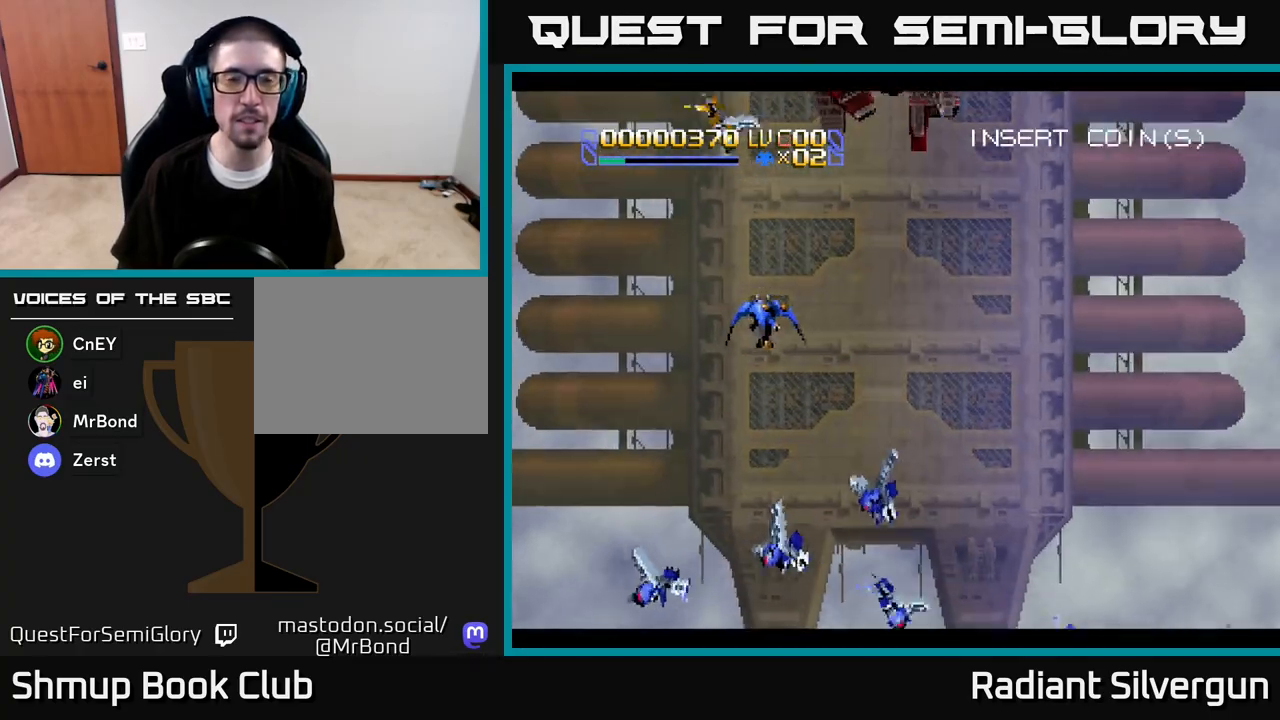
{"buttons": ["DPAD_DOWN", "DPAD_LEFT"], "left_stick": "center", "right_stick": "center", "events": [[167, "DPAD_DOWN", "down"], [267, "DPAD_RIGHT", "up"], [450, "DPAD_LEFT", "down"]]}
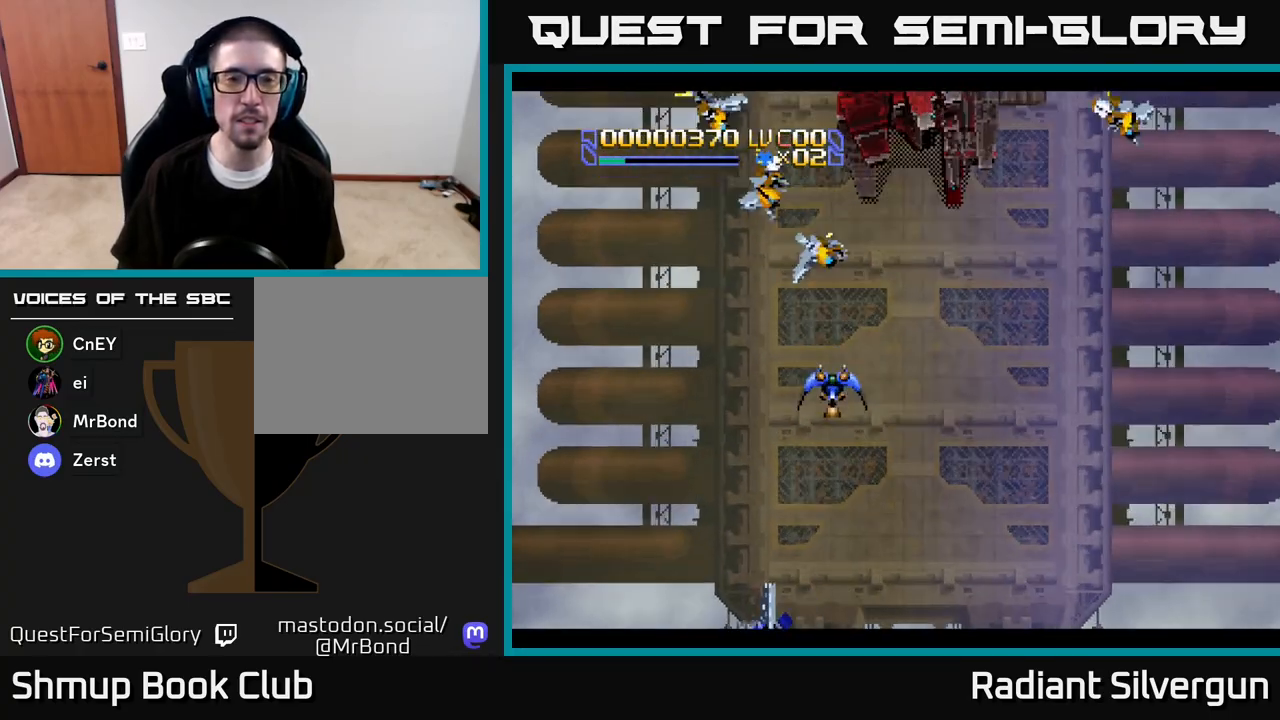
{"buttons": ["DPAD_LEFT"], "left_stick": "center", "right_stick": "center", "events": [[67, "DPAD_LEFT", "up"], [300, "DPAD_LEFT", "down"], [350, "DPAD_DOWN", "up"]]}
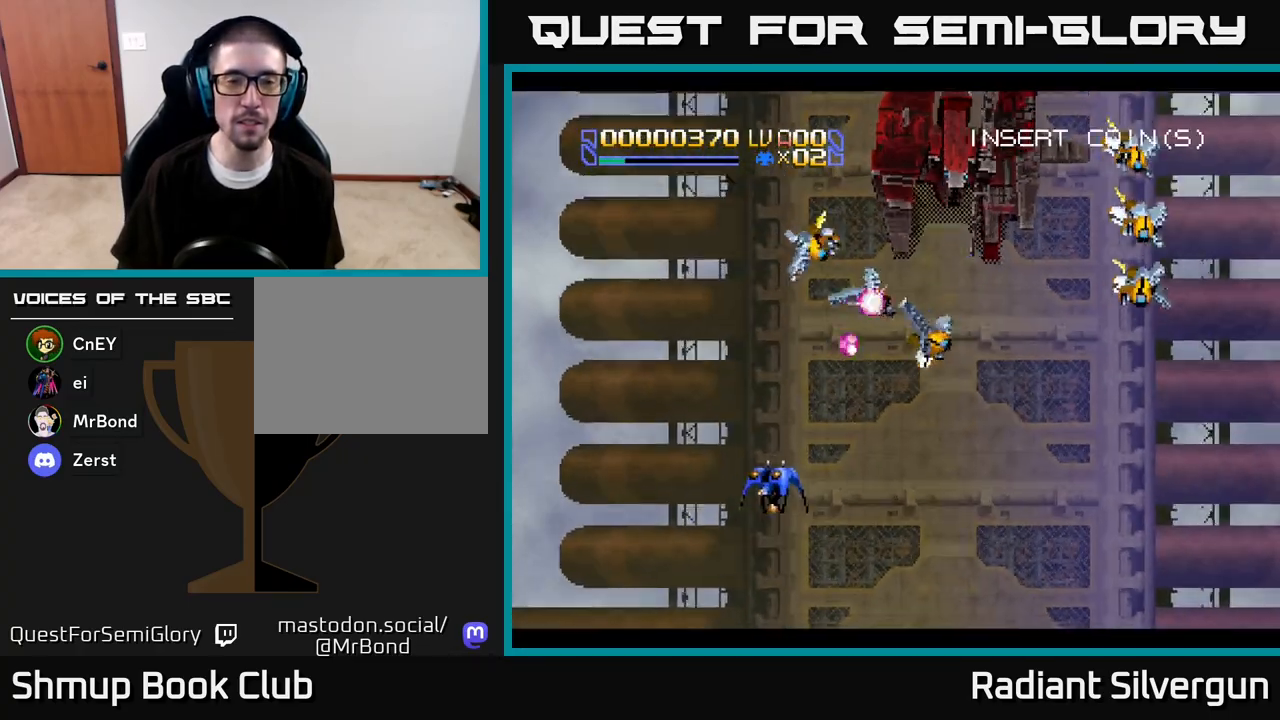
{"buttons": ["R2"], "left_stick": "center", "right_stick": "center", "events": [[67, "DPAD_UP", "down"], [100, "DPAD_LEFT", "up"], [117, "DPAD_RIGHT", "down"], [133, "DPAD_RIGHT", "up"], [233, "DPAD_RIGHT", "down"], [250, "R2", "down"], [300, "DPAD_UP", "up"], [317, "DPAD_RIGHT", "up"]]}
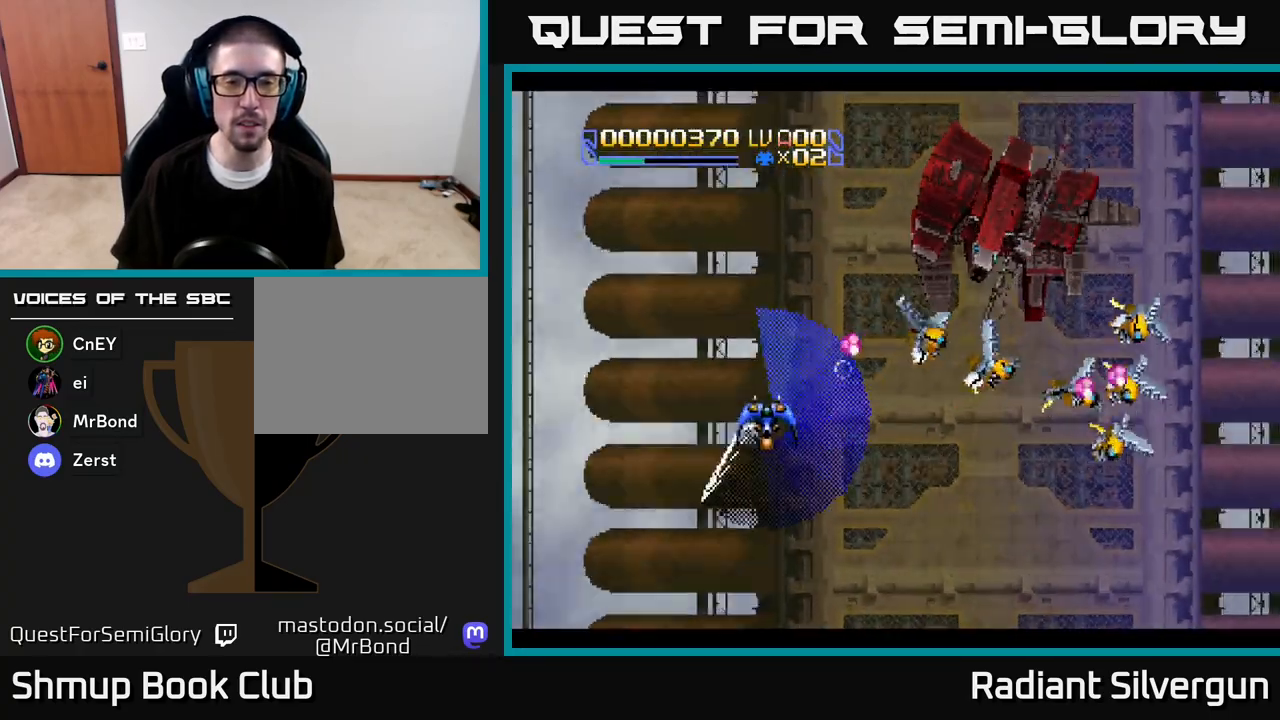
{"buttons": ["DPAD_DOWN", "DPAD_RIGHT"], "left_stick": "center", "right_stick": "center", "events": [[83, "R2", "up"], [167, "R2", "down"], [233, "DPAD_DOWN", "down"], [300, "DPAD_RIGHT", "down"], [417, "R2", "up"]]}
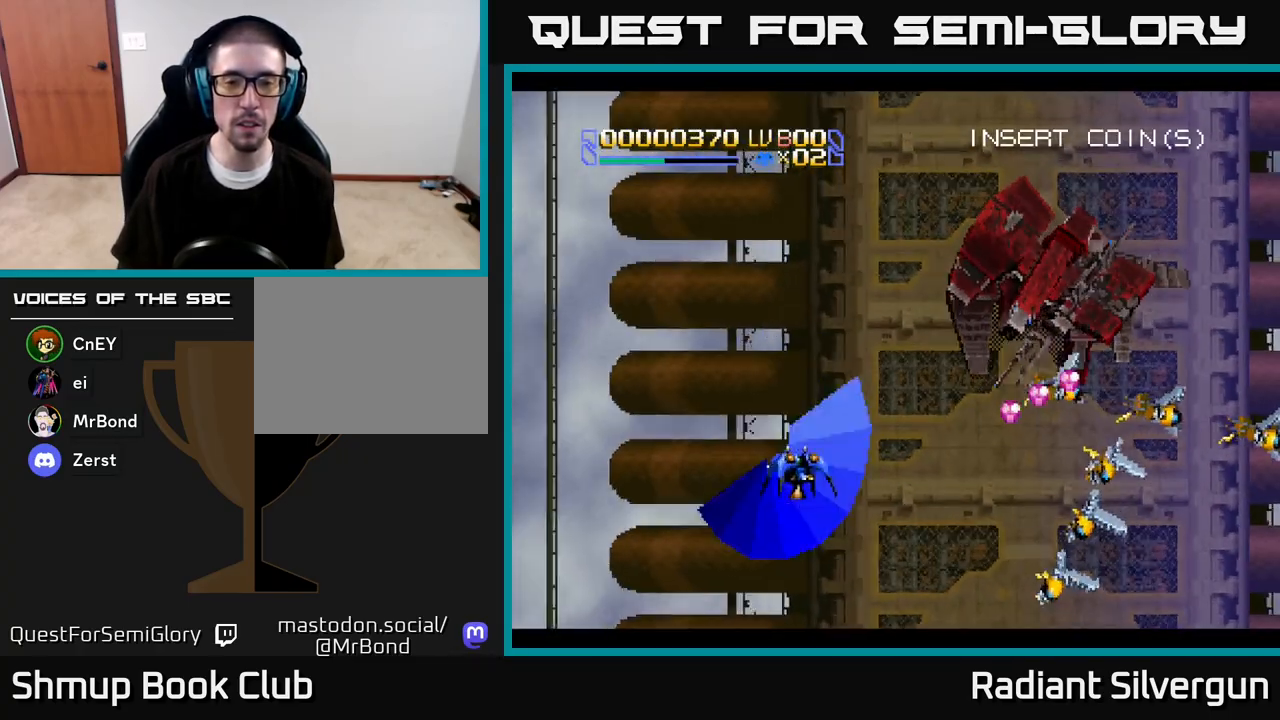
{"buttons": ["R2", "DPAD_UP", "DPAD_RIGHT"], "left_stick": "center", "right_stick": "center", "events": [[50, "DPAD_DOWN", "up"], [117, "DPAD_UP", "down"], [217, "DPAD_RIGHT", "up"], [267, "DPAD_RIGHT", "down"], [383, "R2", "down"]]}
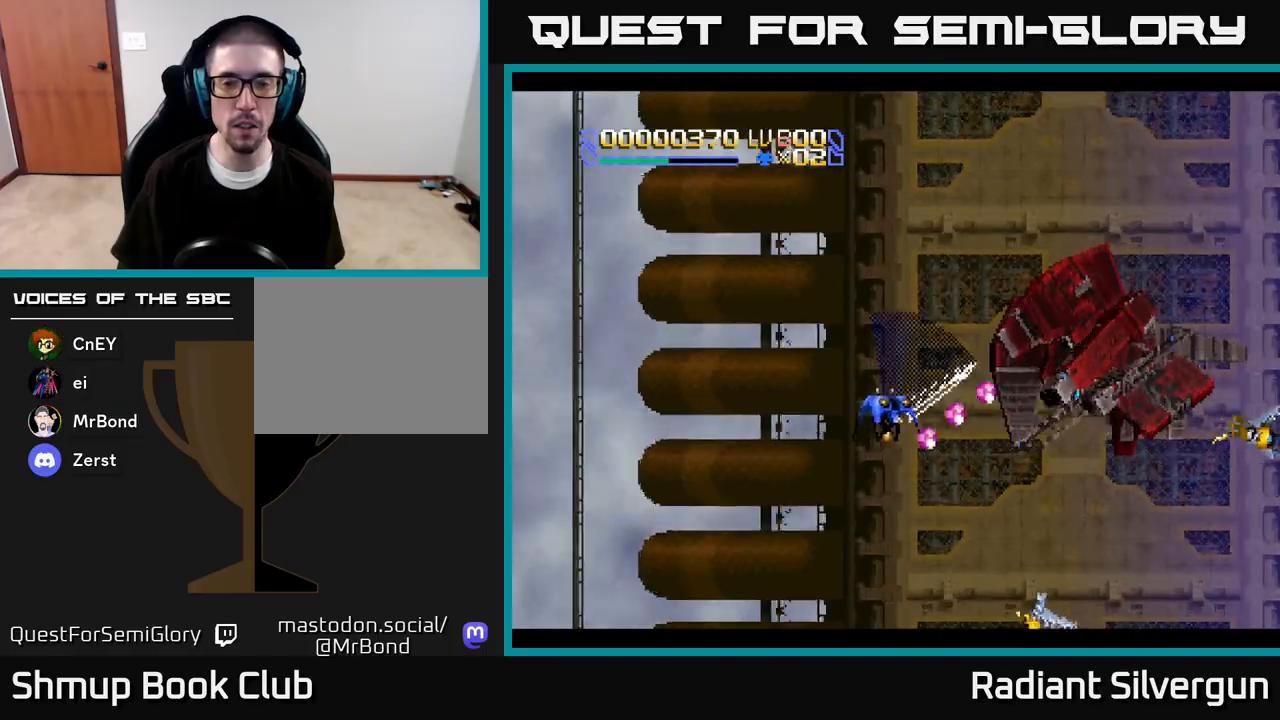
{"buttons": ["R2", "DPAD_LEFT"], "left_stick": "center", "right_stick": "center", "events": [[117, "DPAD_RIGHT", "up"], [167, "DPAD_LEFT", "down"], [233, "R2", "up"], [250, "DPAD_UP", "up"], [483, "R2", "down"]]}
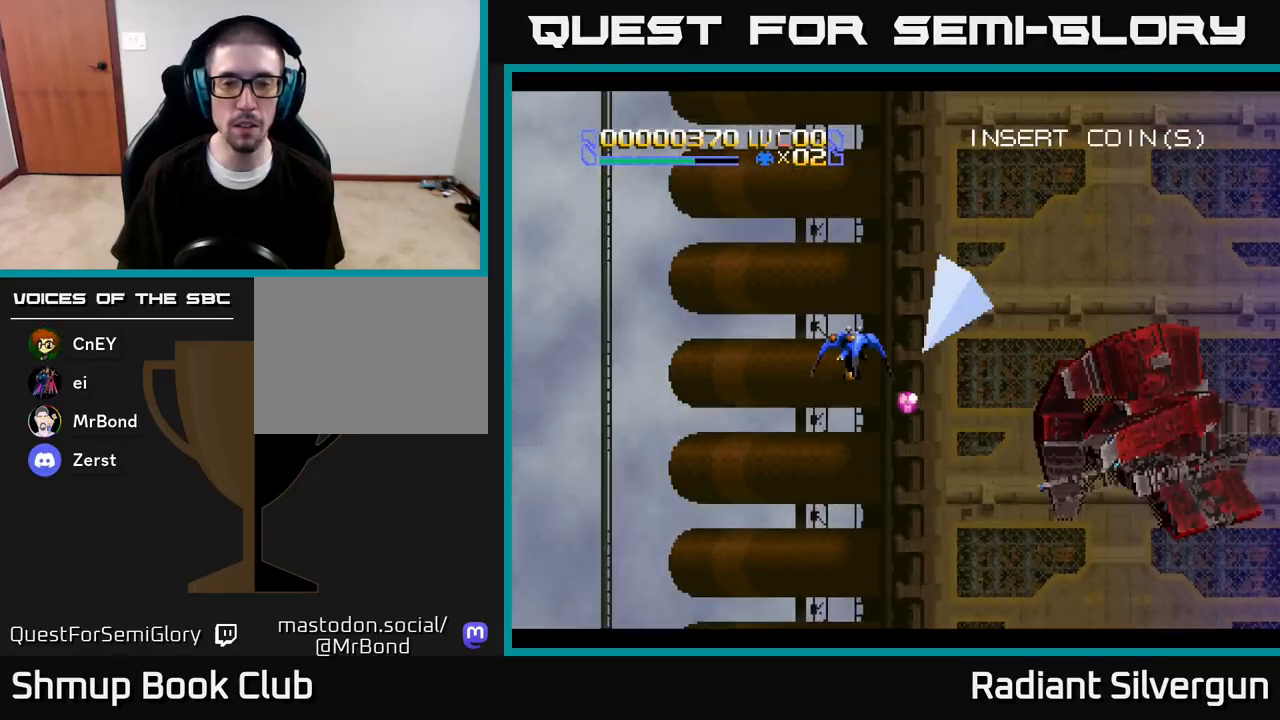
{"buttons": ["DPAD_DOWN", "DPAD_RIGHT"], "left_stick": "center", "right_stick": "center", "events": [[50, "DPAD_DOWN", "down"], [67, "DPAD_LEFT", "up"], [200, "DPAD_LEFT", "down"], [217, "DPAD_DOWN", "up"], [350, "DPAD_DOWN", "down"], [350, "R2", "up"], [433, "DPAD_LEFT", "up"], [483, "DPAD_RIGHT", "down"]]}
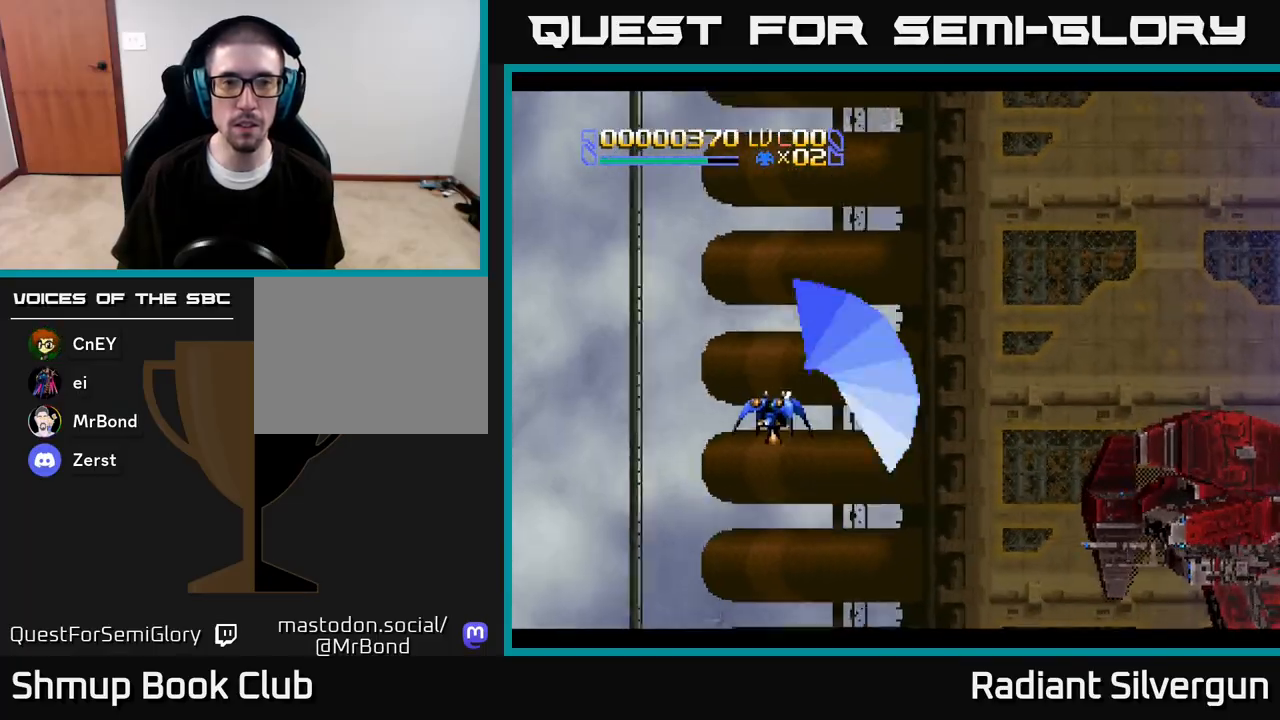
{"buttons": [], "left_stick": "center", "right_stick": "center", "events": [[33, "DPAD_DOWN", "up"], [300, "DPAD_DOWN", "down"], [433, "DPAD_DOWN", "up"], [500, "DPAD_RIGHT", "up"]]}
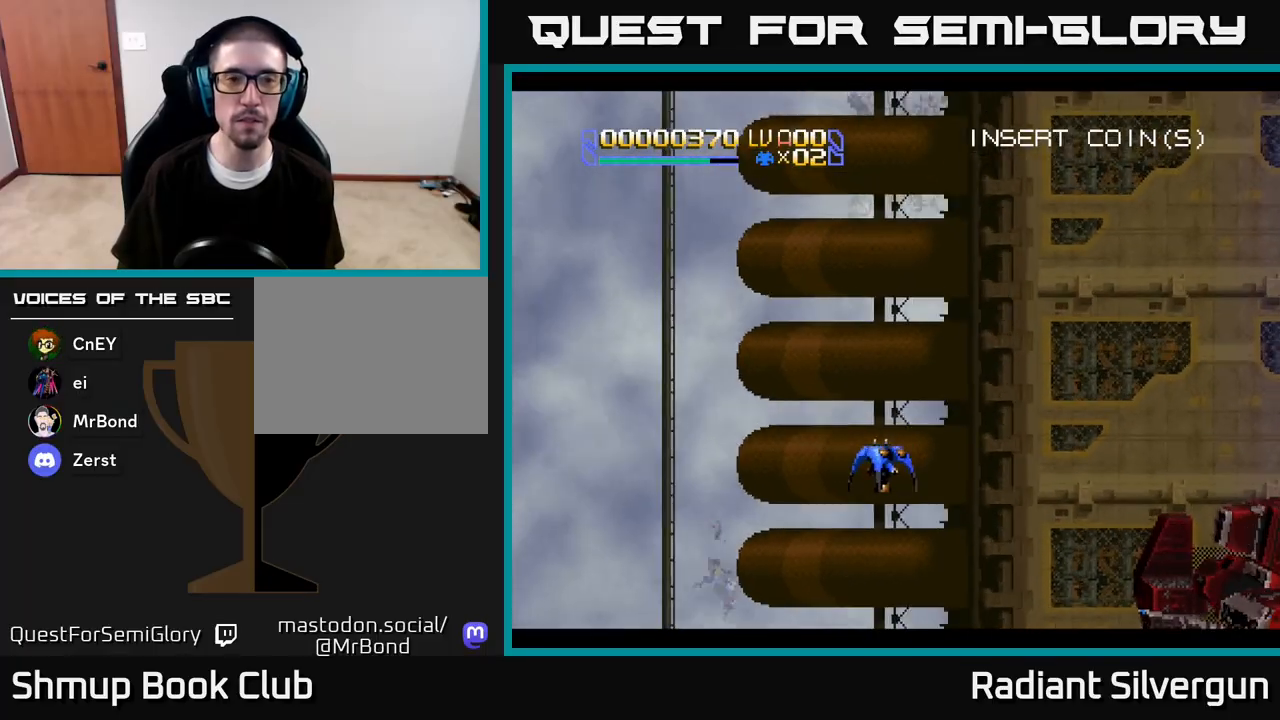
{"buttons": [], "left_stick": "center", "right_stick": "center", "events": []}
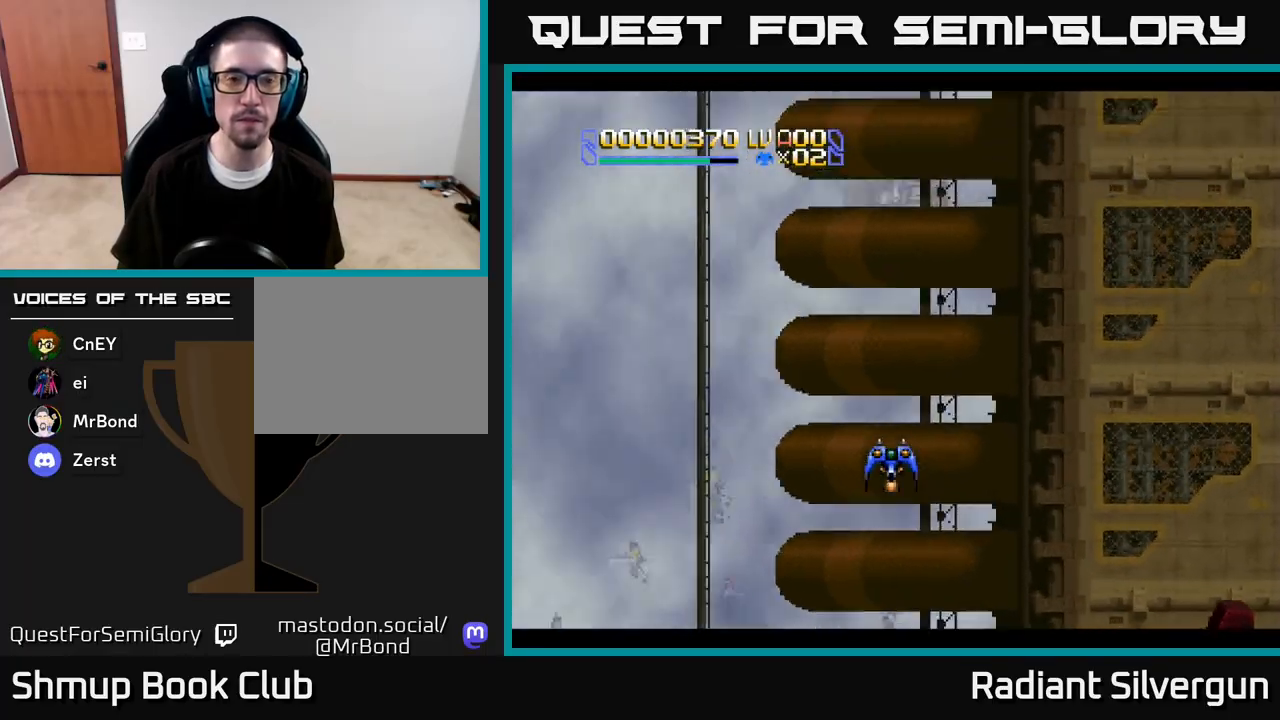
{"buttons": ["DPAD_RIGHT"], "left_stick": "center", "right_stick": "center", "events": [[500, "DPAD_RIGHT", "down"]]}
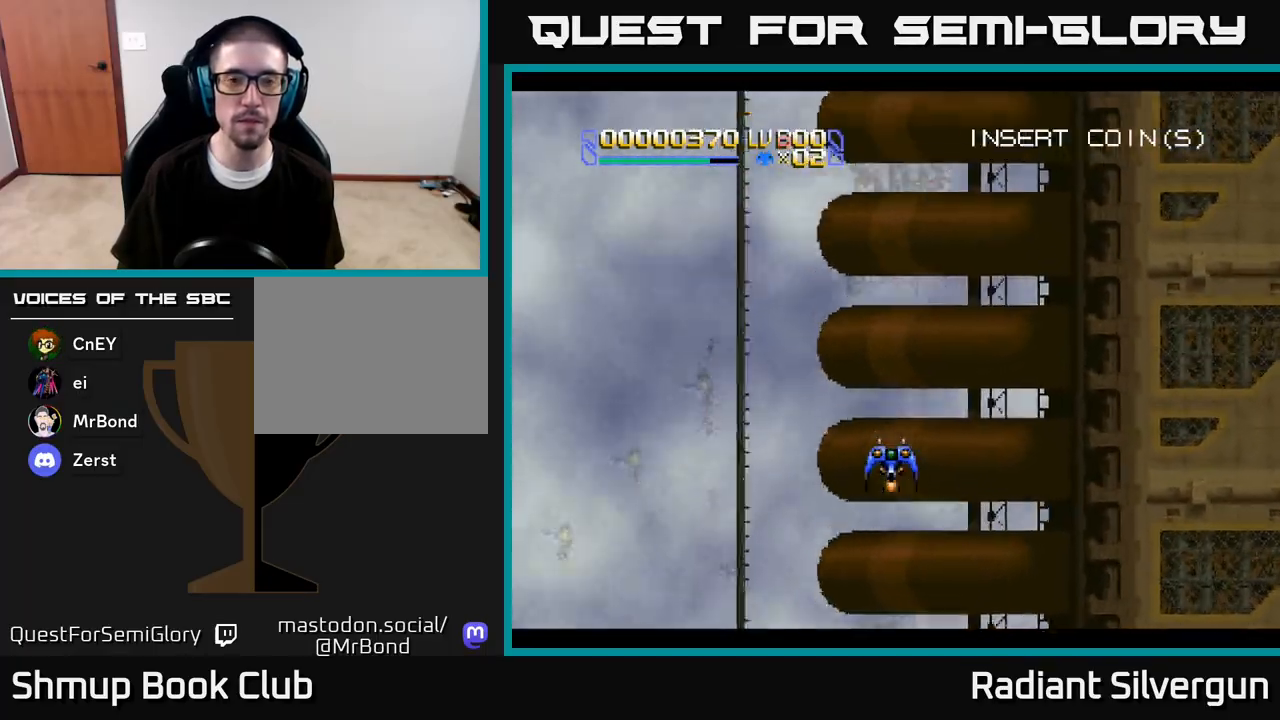
{"buttons": ["X", "DPAD_UP", "DPAD_LEFT"], "left_stick": "center", "right_stick": "center", "events": [[83, "X", "down"], [283, "DPAD_UP", "down"], [300, "DPAD_RIGHT", "up"], [333, "DPAD_LEFT", "down"], [333, "DPAD_UP", "up"], [467, "DPAD_UP", "down"]]}
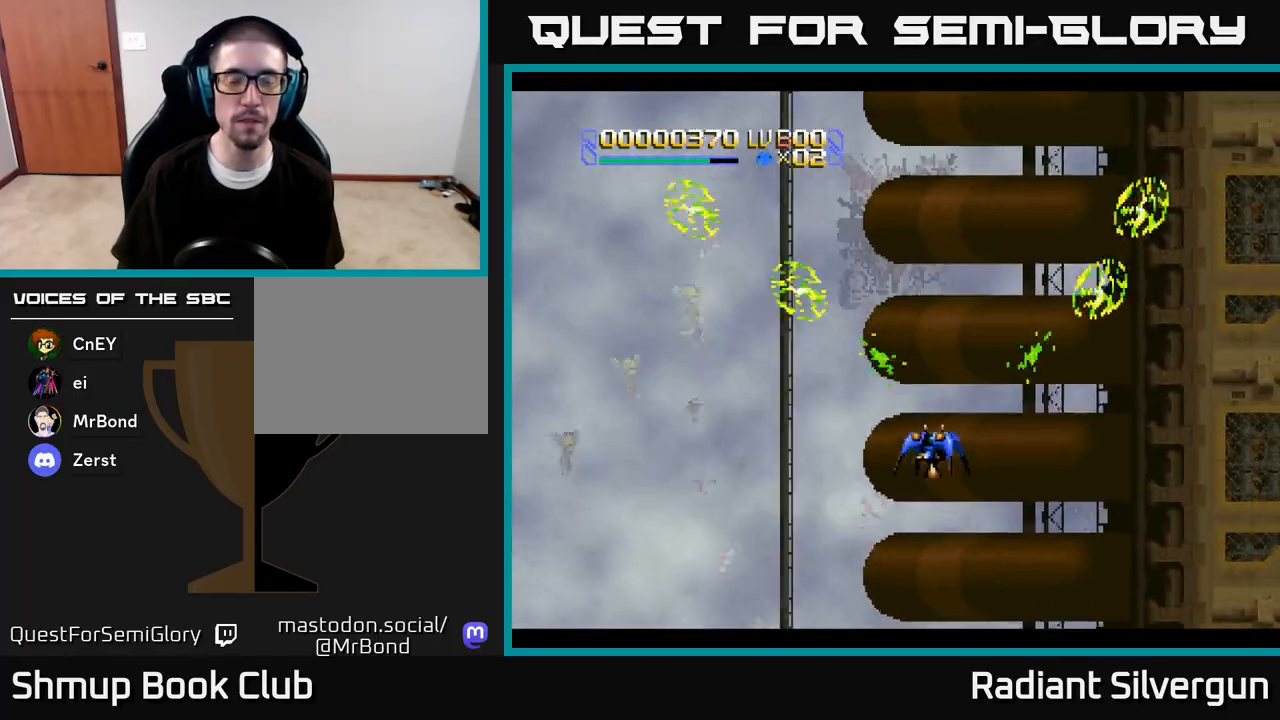
{"buttons": ["X", "DPAD_UP", "DPAD_LEFT"], "left_stick": "center", "right_stick": "center", "events": [[283, "DPAD_UP", "up"], [400, "DPAD_UP", "down"]]}
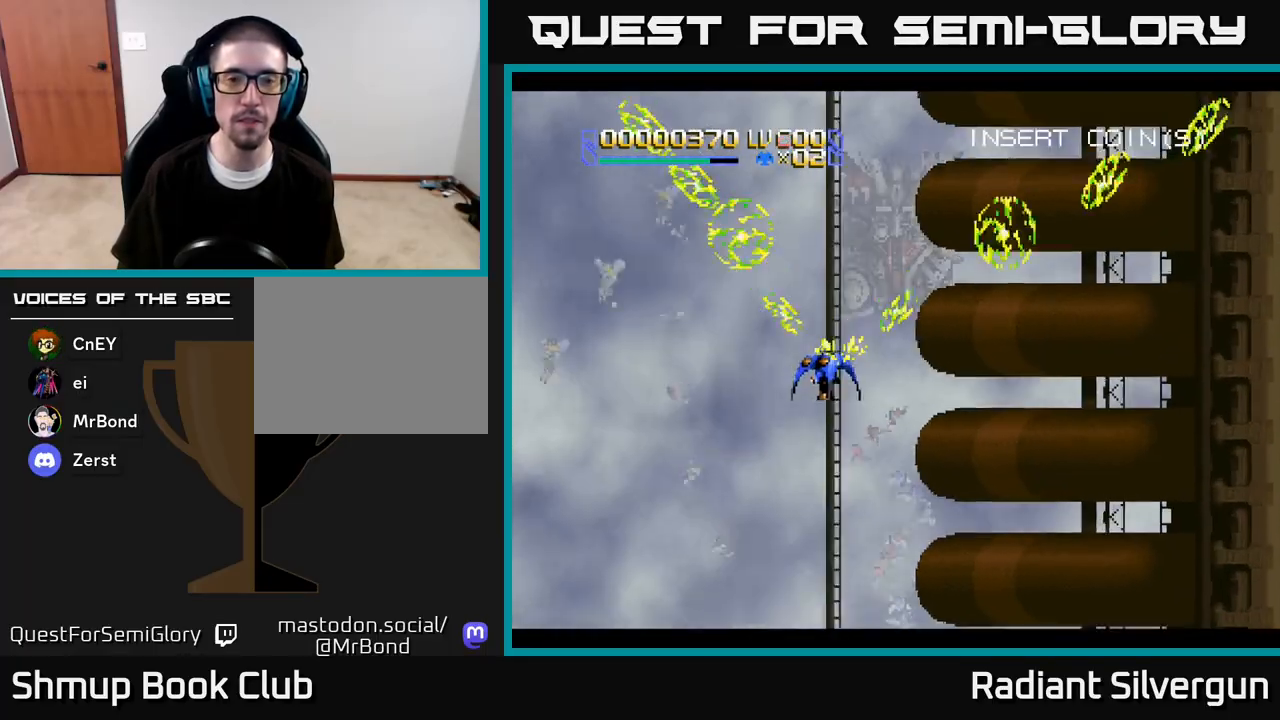
{"buttons": [], "left_stick": "center", "right_stick": "center", "events": [[83, "DPAD_UP", "up"], [167, "X", "up"], [217, "DPAD_DOWN", "down"], [233, "DPAD_LEFT", "up"], [250, "B", "down"], [250, "DPAD_DOWN", "up"], [250, "DPAD_RIGHT", "down"], [317, "DPAD_RIGHT", "up"], [433, "B", "up"]]}
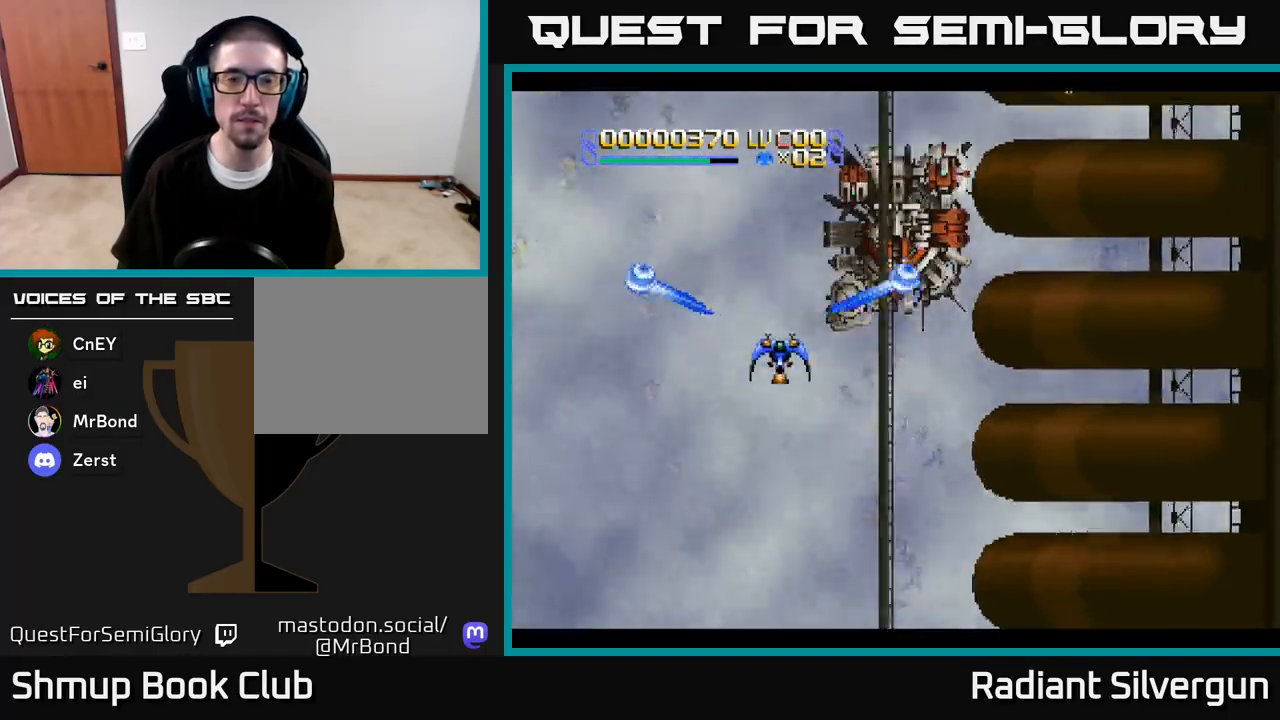
{"buttons": [], "left_stick": "center", "right_stick": "center", "events": [[67, "DPAD_UP", "down"], [100, "B", "down"], [100, "DPAD_LEFT", "down"], [150, "DPAD_UP", "up"], [167, "DPAD_LEFT", "up"], [350, "B", "up"]]}
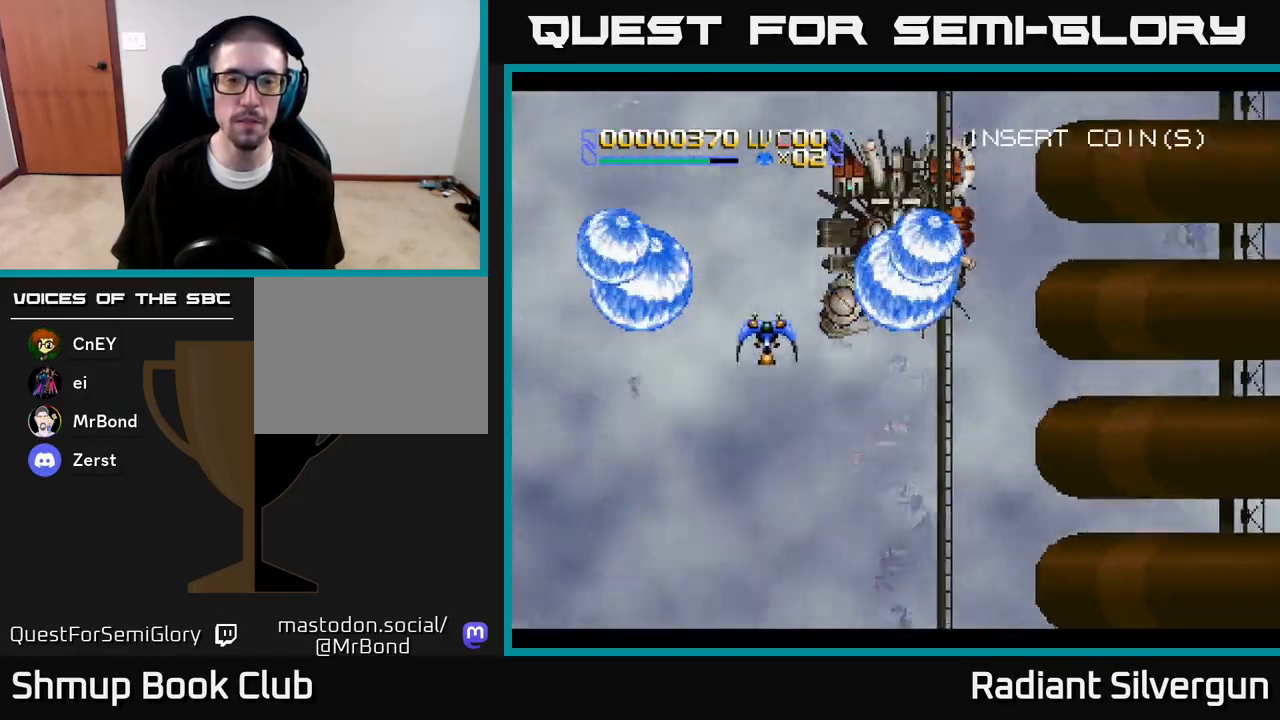
{"buttons": ["B"], "left_stick": "center", "right_stick": "center", "events": [[17, "B", "down"], [250, "B", "up"], [283, "DPAD_UP", "down"], [350, "DPAD_UP", "up"], [433, "B", "down"]]}
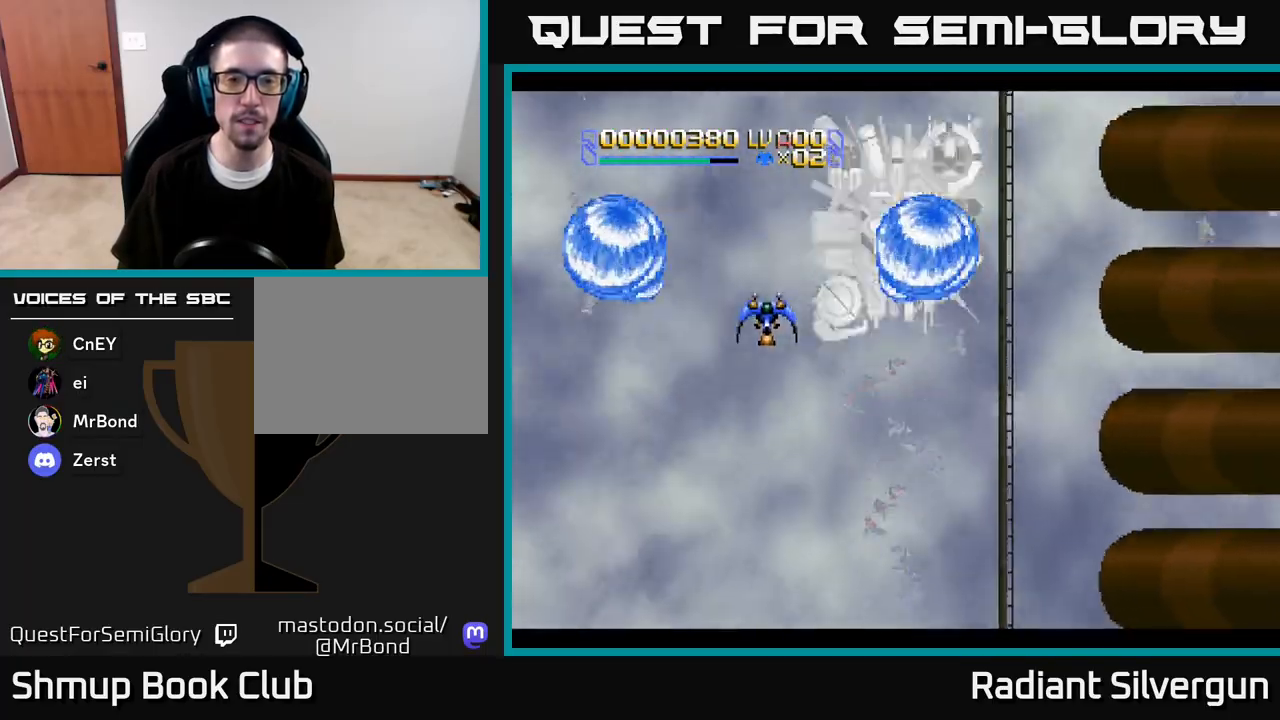
{"buttons": ["B"], "left_stick": "center", "right_stick": "center", "events": [[167, "B", "up"], [200, "DPAD_LEFT", "down"], [300, "DPAD_LEFT", "up"], [333, "DPAD_DOWN", "down"], [383, "B", "down"], [417, "DPAD_DOWN", "up"]]}
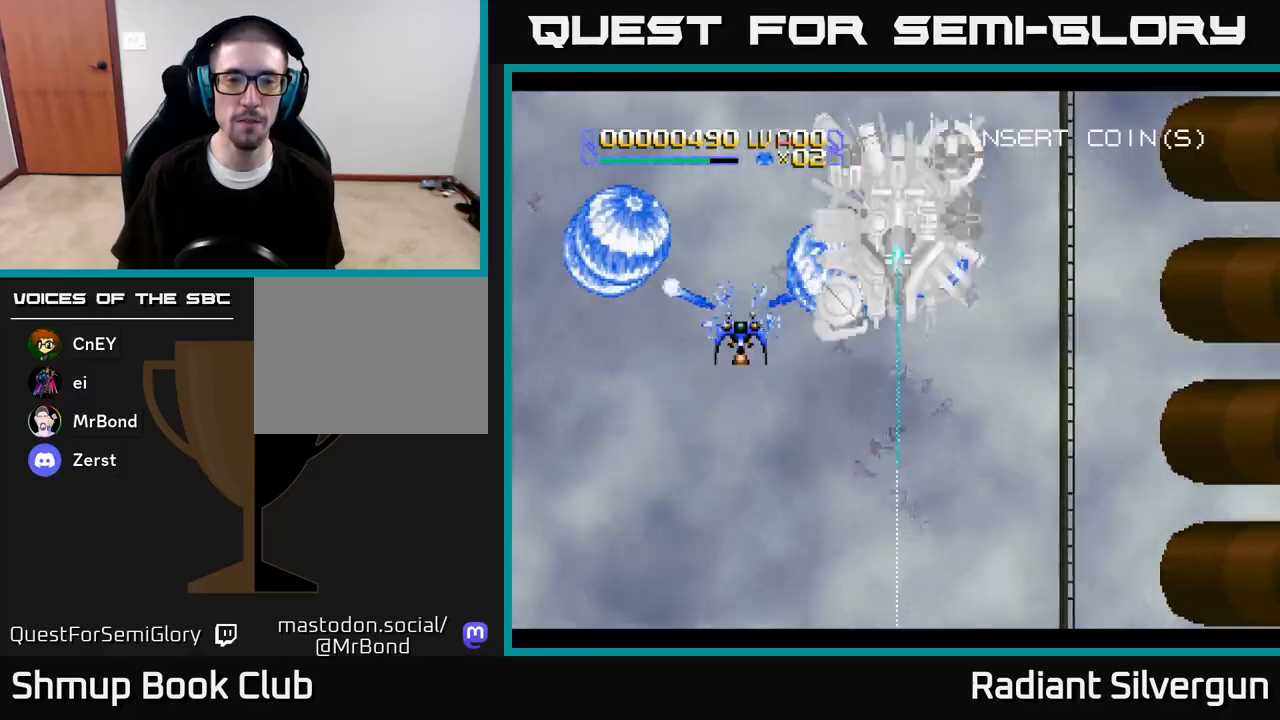
{"buttons": ["DPAD_UP", "DPAD_RIGHT"], "left_stick": "center", "right_stick": "center", "events": [[100, "DPAD_DOWN", "down"], [117, "B", "up"], [117, "DPAD_RIGHT", "down"], [167, "DPAD_DOWN", "up"], [217, "DPAD_RIGHT", "up"], [300, "B", "down"], [450, "DPAD_RIGHT", "down"], [450, "DPAD_UP", "down"], [500, "B", "up"]]}
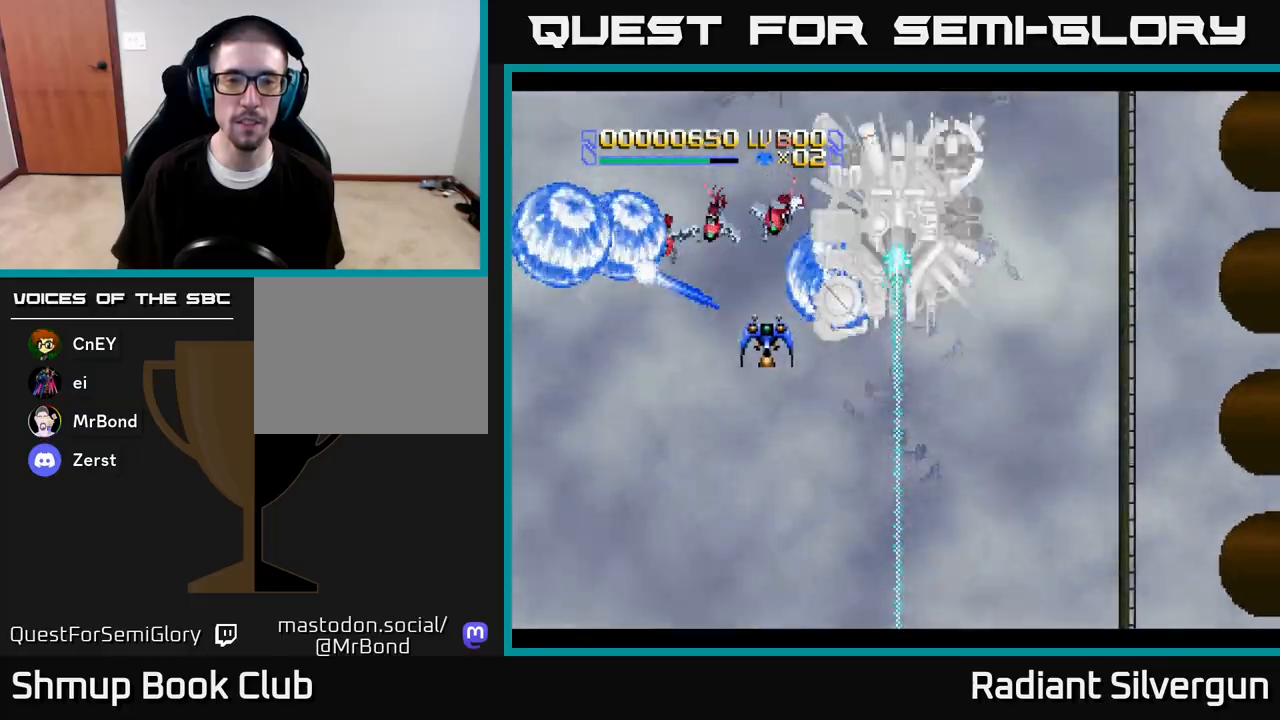
{"buttons": ["A", "DPAD_LEFT"], "left_stick": "center", "right_stick": "center", "events": [[33, "DPAD_RIGHT", "up"], [33, "DPAD_UP", "up"], [50, "A", "down"], [50, "DPAD_DOWN", "down"], [50, "DPAD_LEFT", "down"], [250, "DPAD_DOWN", "up"], [283, "DPAD_DOWN", "down"], [483, "DPAD_DOWN", "up"]]}
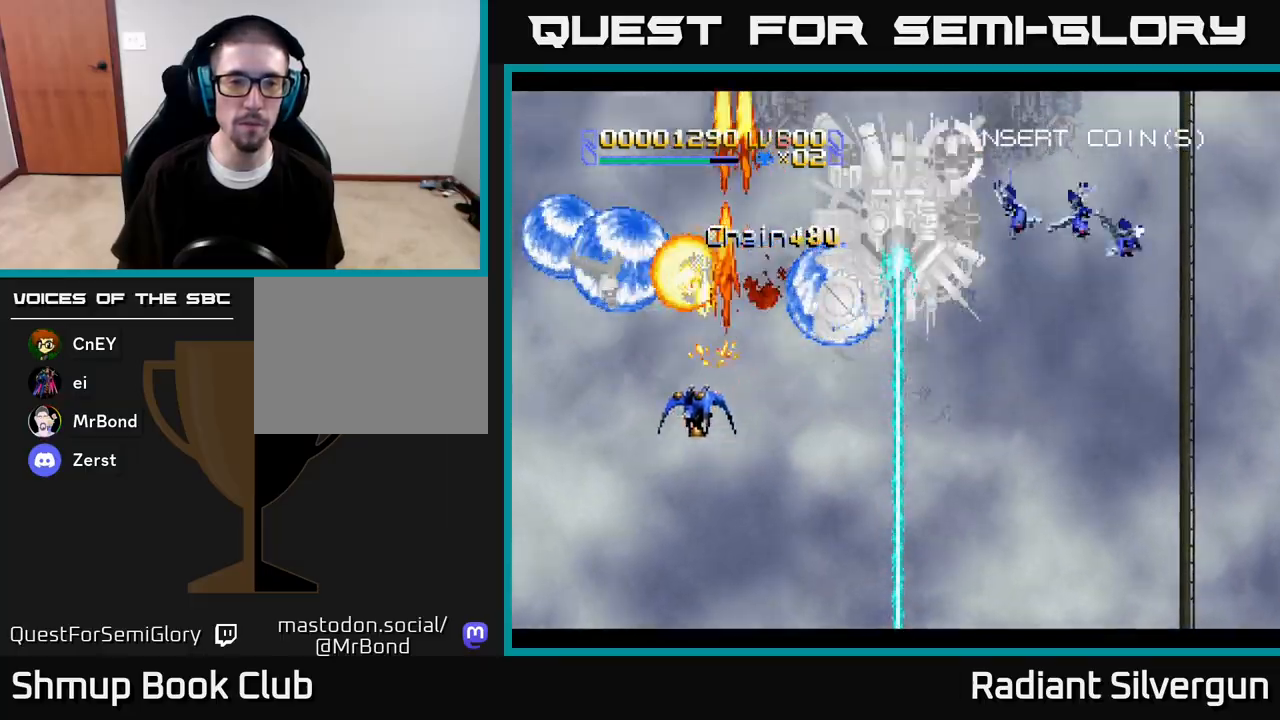
{"buttons": ["DPAD_UP", "DPAD_RIGHT"], "left_stick": "center", "right_stick": "center", "events": [[350, "DPAD_DOWN", "down"], [350, "DPAD_LEFT", "up"], [367, "DPAD_RIGHT", "down"], [400, "DPAD_DOWN", "up"], [450, "DPAD_UP", "down"], [483, "A", "up"]]}
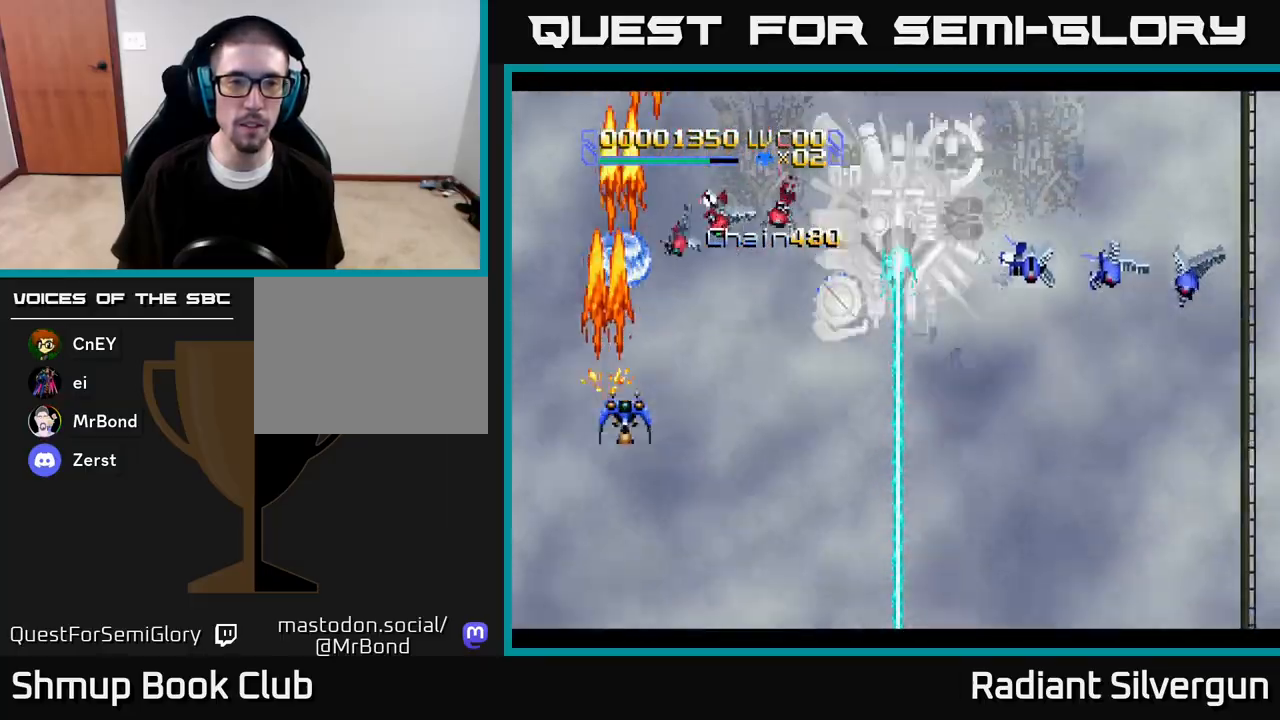
{"buttons": ["DPAD_DOWN", "DPAD_RIGHT"], "left_stick": "center", "right_stick": "center", "events": [[50, "A", "down"], [167, "DPAD_UP", "up"], [233, "A", "up"], [233, "DPAD_UP", "down"], [283, "B", "down"], [317, "DPAD_RIGHT", "up"], [400, "DPAD_RIGHT", "down"], [450, "B", "up"], [450, "DPAD_UP", "up"], [467, "DPAD_DOWN", "down"]]}
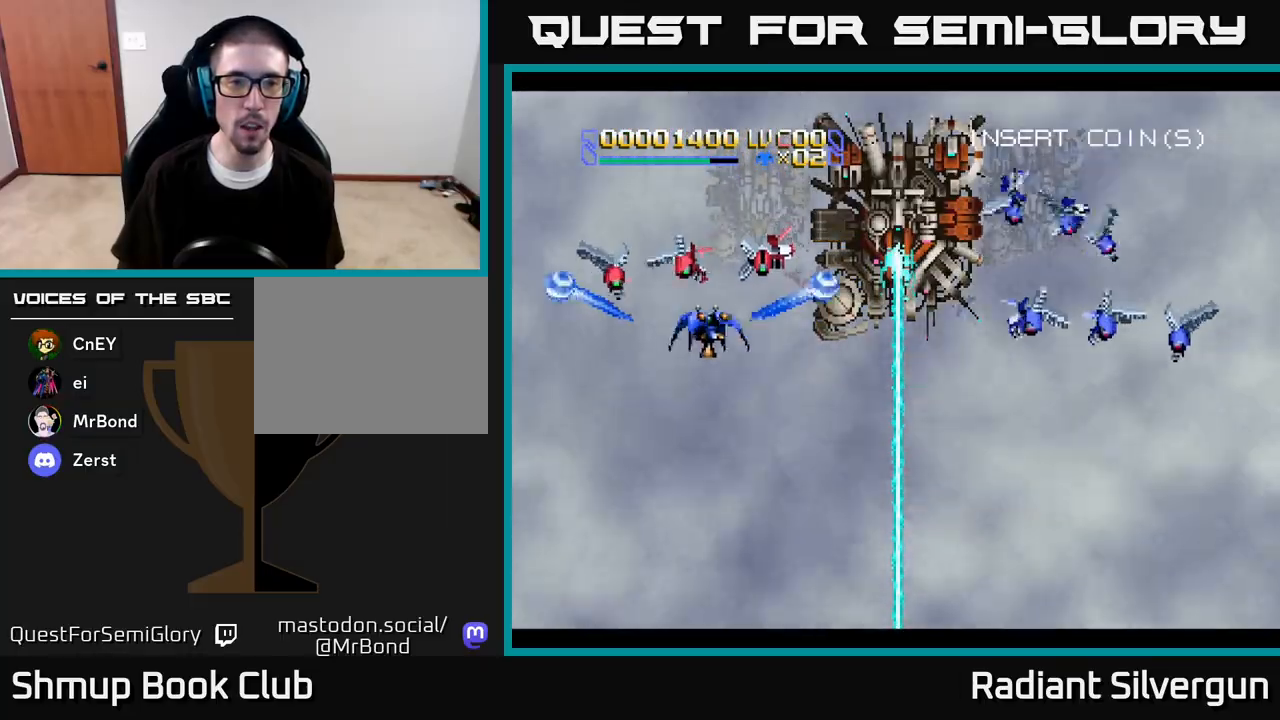
{"buttons": ["A", "DPAD_DOWN", "DPAD_LEFT"], "left_stick": "center", "right_stick": "center", "events": [[33, "DPAD_RIGHT", "up"], [83, "A", "down"], [183, "DPAD_LEFT", "down"], [267, "DPAD_DOWN", "up"], [367, "DPAD_DOWN", "down"], [400, "DPAD_DOWN", "up"], [500, "DPAD_DOWN", "down"]]}
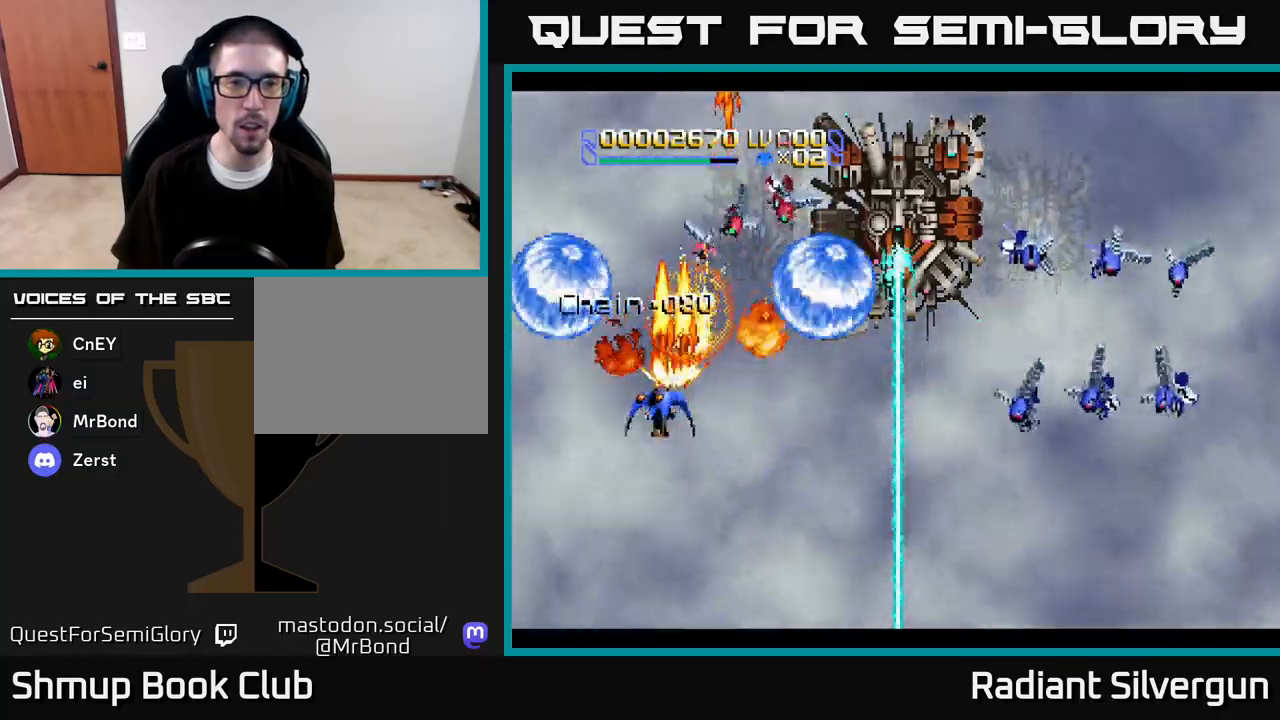
{"buttons": ["A", "DPAD_UP", "DPAD_RIGHT"], "left_stick": "center", "right_stick": "center", "events": [[17, "DPAD_LEFT", "up"], [33, "A", "up"], [33, "DPAD_DOWN", "up"], [33, "DPAD_RIGHT", "down"], [83, "A", "down"], [250, "DPAD_UP", "down"], [467, "A", "up"], [483, "A", "down"]]}
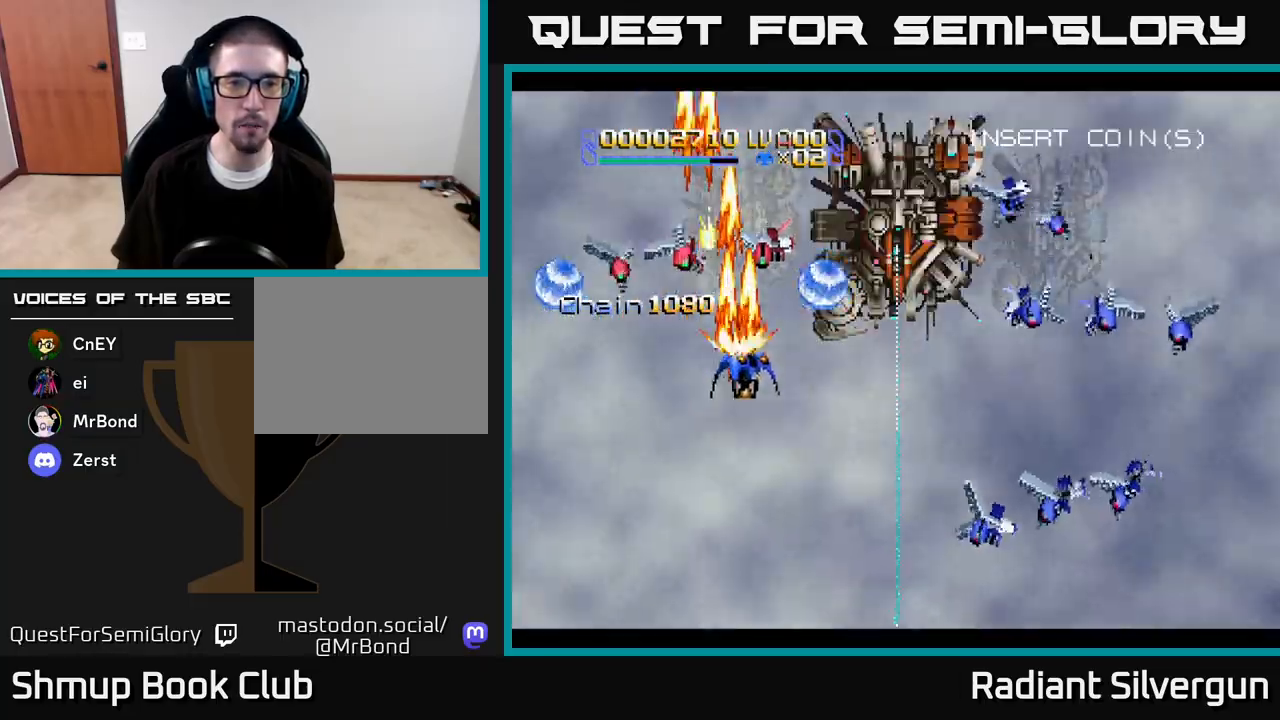
{"buttons": ["A", "DPAD_DOWN"], "left_stick": "center", "right_stick": "center", "events": [[33, "DPAD_RIGHT", "up"], [50, "DPAD_LEFT", "down"], [83, "DPAD_UP", "up"], [117, "A", "up"], [167, "B", "down"], [183, "DPAD_DOWN", "down"], [367, "B", "up"], [500, "A", "down"], [500, "DPAD_LEFT", "up"]]}
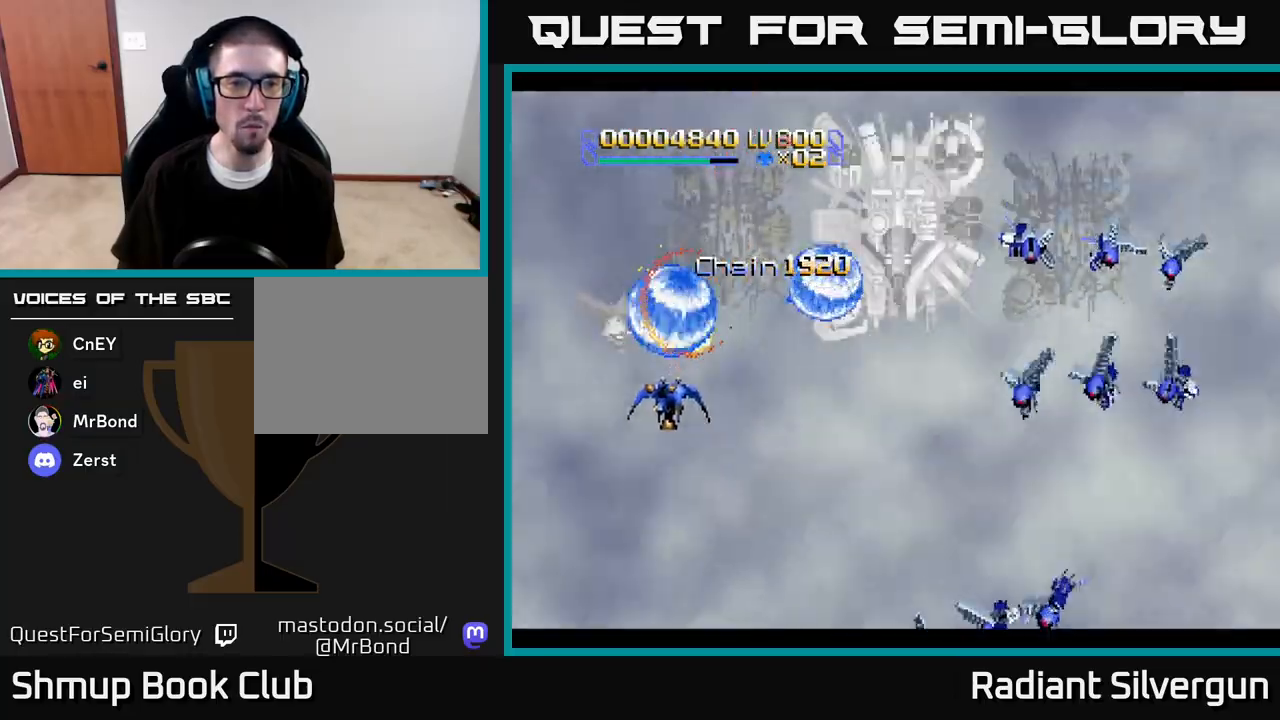
{"buttons": ["DPAD_RIGHT"], "left_stick": "center", "right_stick": "center", "events": [[17, "DPAD_RIGHT", "down"], [50, "DPAD_DOWN", "up"], [333, "A", "up"], [400, "DPAD_UP", "down"], [417, "DPAD_UP", "up"]]}
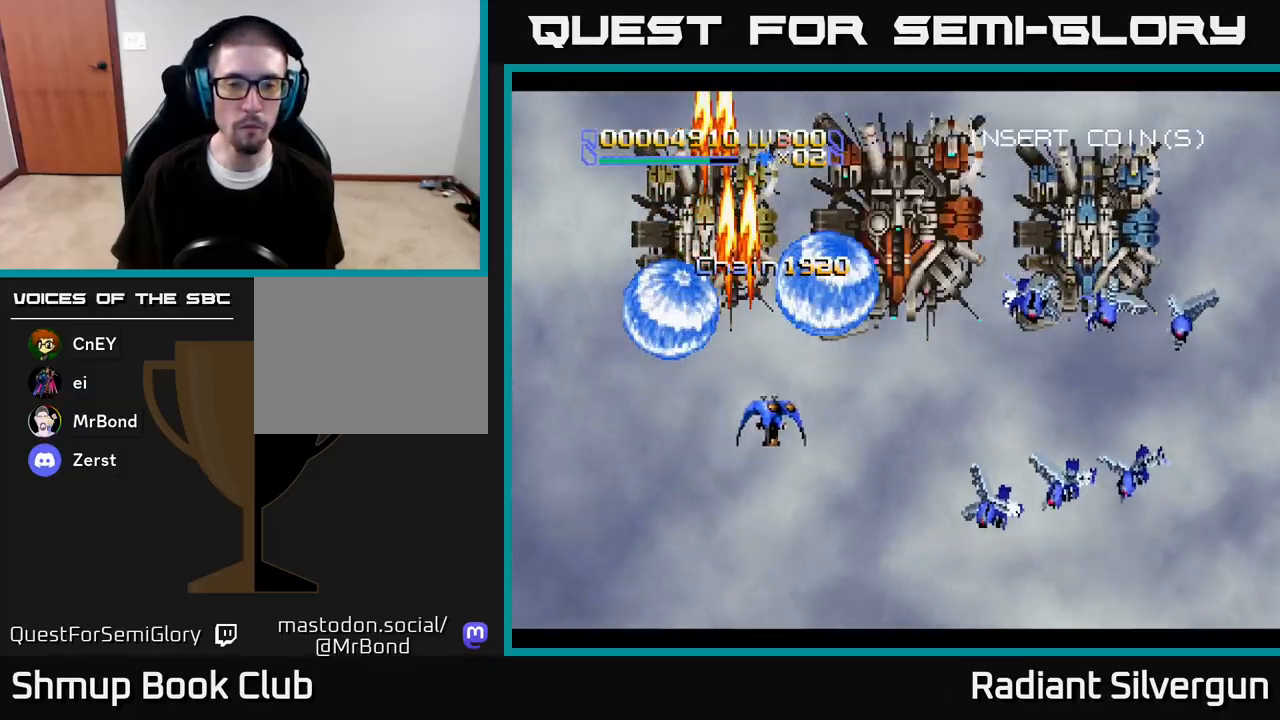
{"buttons": ["DPAD_UP", "DPAD_RIGHT"], "left_stick": "center", "right_stick": "center", "events": [[133, "A", "down"], [250, "DPAD_UP", "down"], [417, "A", "up"]]}
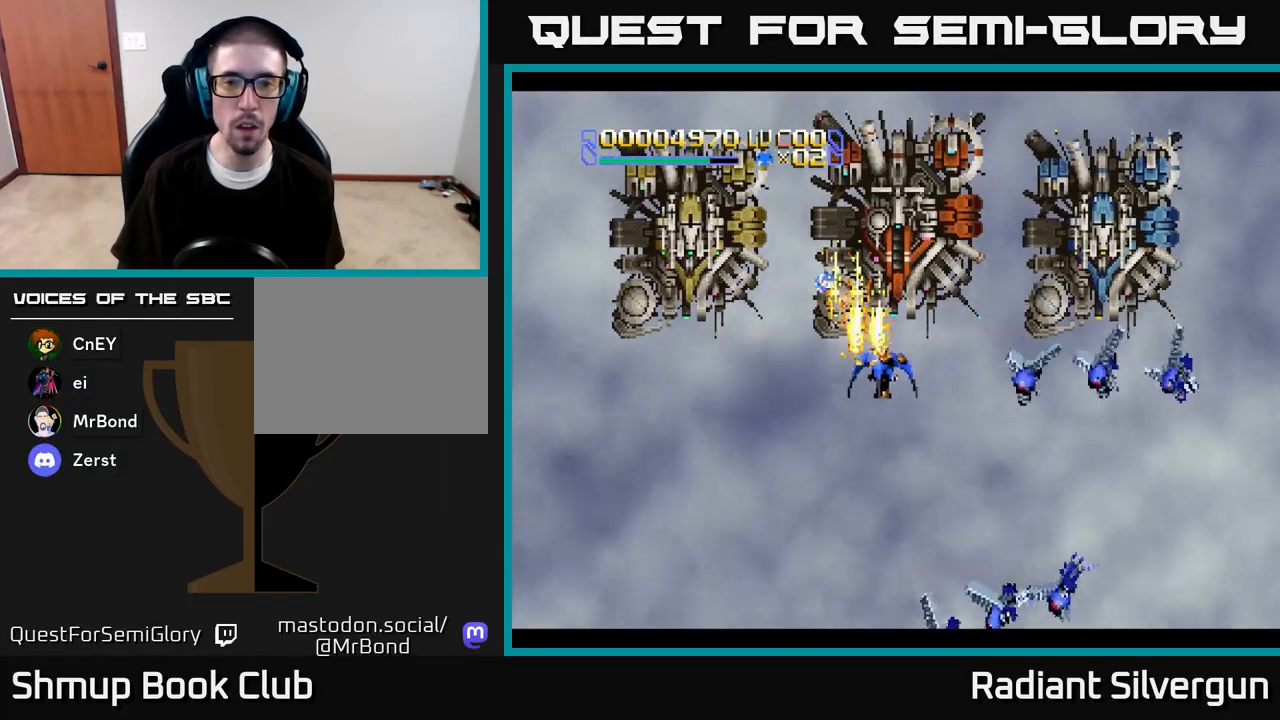
{"buttons": ["B"], "left_stick": "center", "right_stick": "center", "events": [[50, "DPAD_RIGHT", "up"], [117, "B", "down"], [133, "DPAD_UP", "up"], [250, "B", "up"], [333, "DPAD_DOWN", "down"], [367, "DPAD_DOWN", "up"], [500, "B", "down"]]}
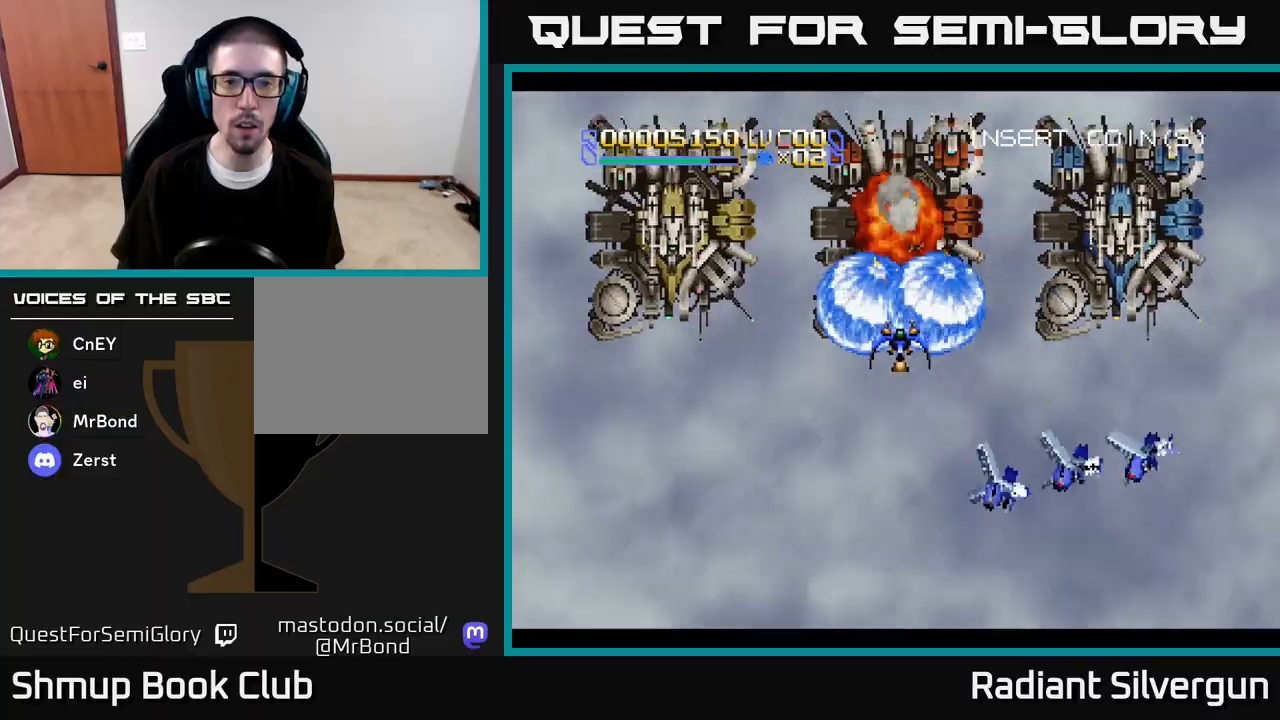
{"buttons": ["B"], "left_stick": "center", "right_stick": "center", "events": [[167, "B", "up"], [483, "B", "down"]]}
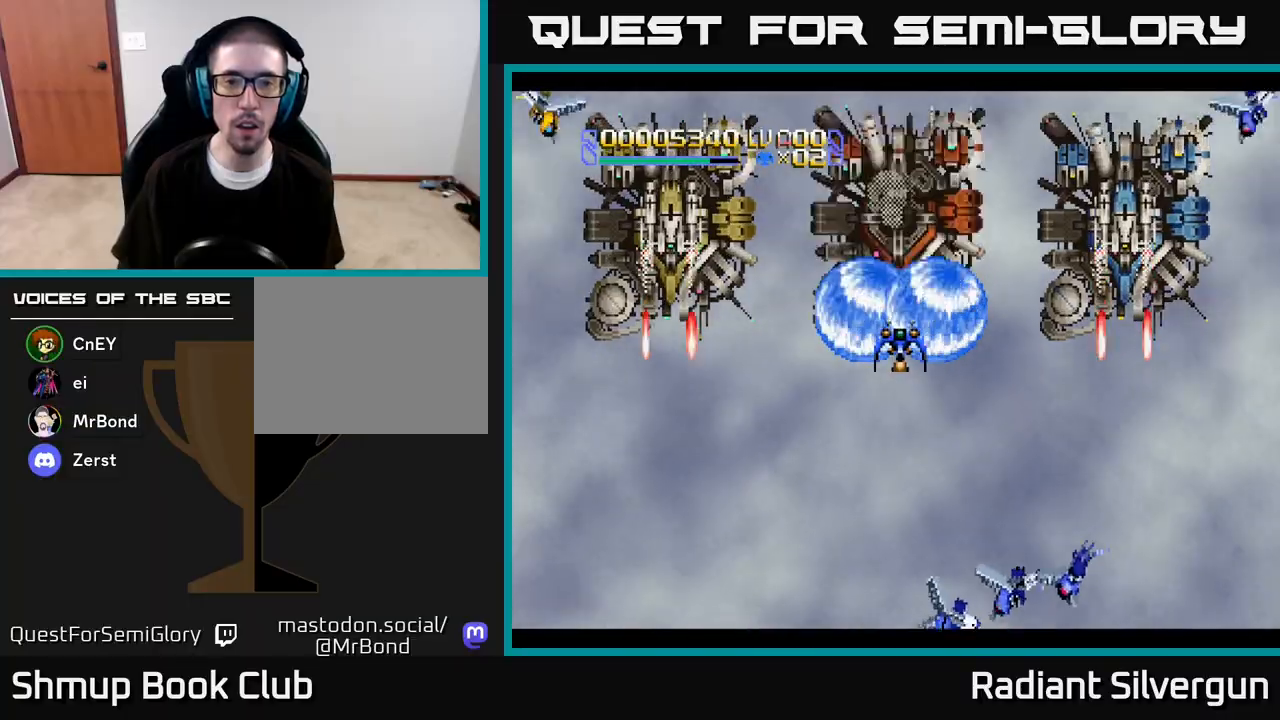
{"buttons": [], "left_stick": "center", "right_stick": "center", "events": [[117, "B", "up"]]}